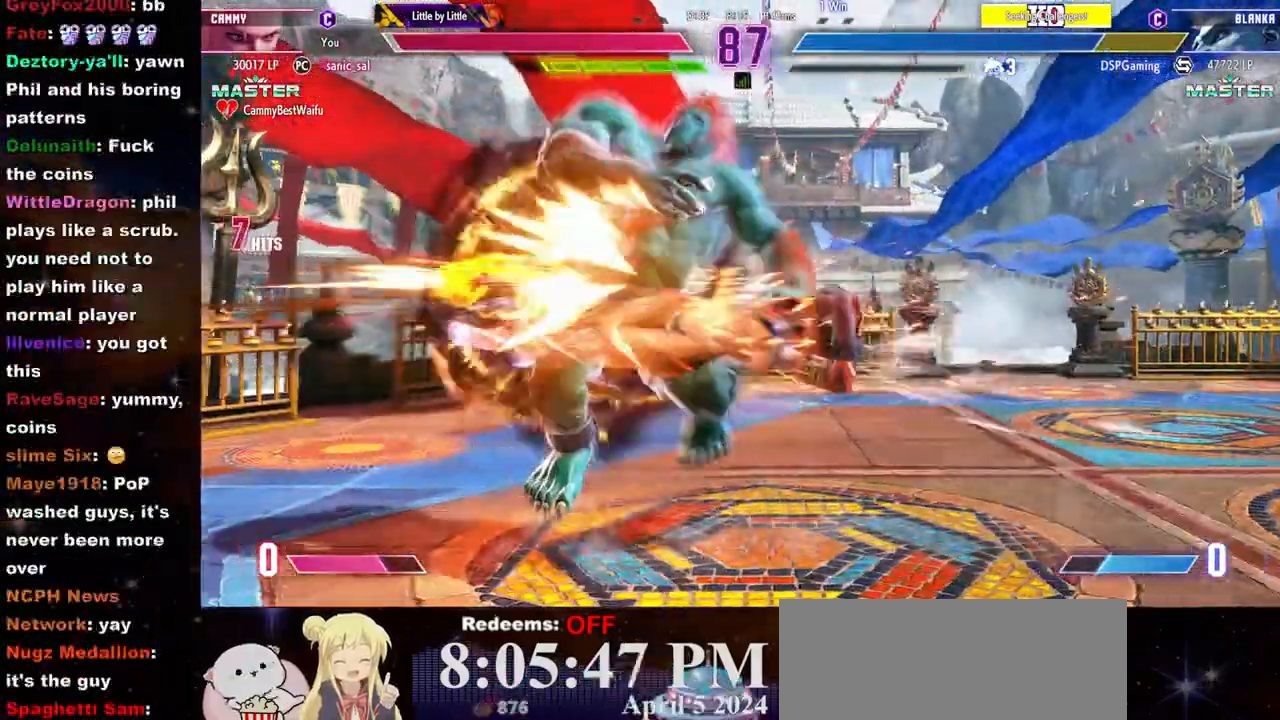
Gameplay with a controller (arcade stick); each line is a JSON object with the inputs held at the frame after it. "events" lists button and stick changes between this image and that frame as [ms after this image, input, new state], when the widget could be followed in between. Not read: L3 R3.
{"buttons": [], "left_stick": "center", "events": [[117, "R2", "up"], [233, "left_stick", "right"], [317, "left_stick", "down"], [383, "left_stick", "right"], [433, "R2", "down"], [450, "left_stick", "center"], [500, "R2", "up"]]}
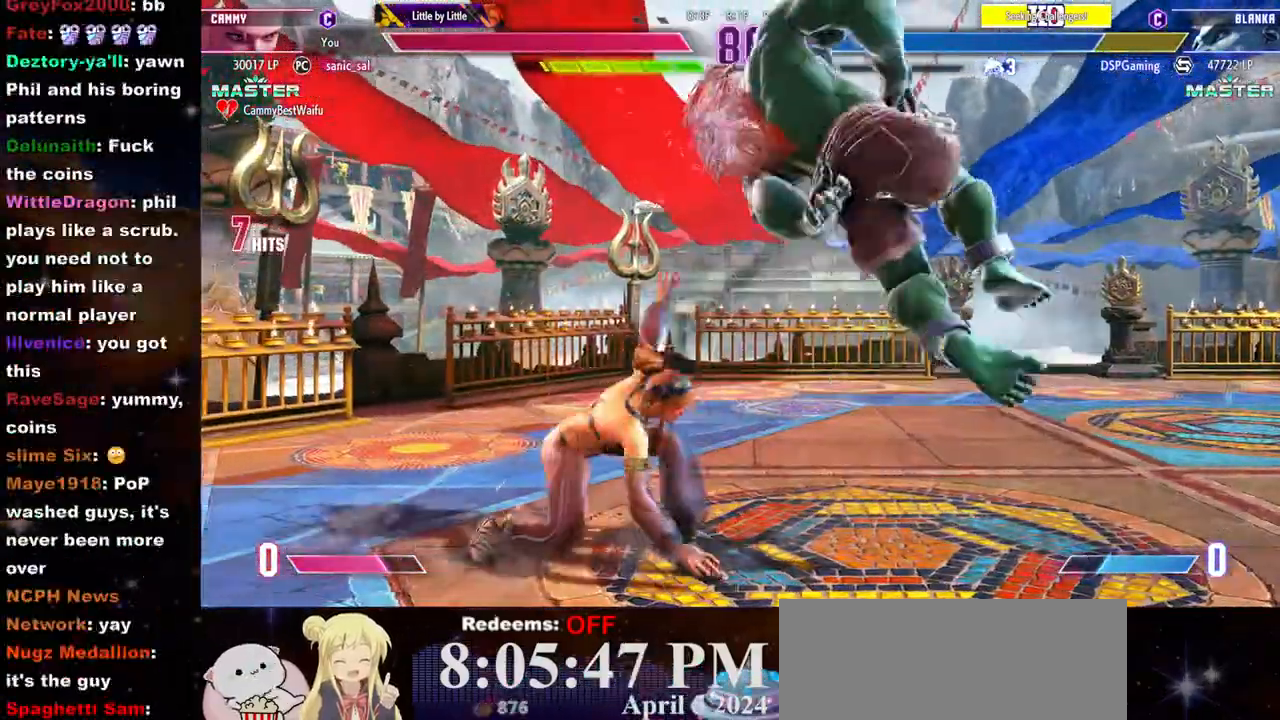
{"buttons": [], "left_stick": "center", "events": []}
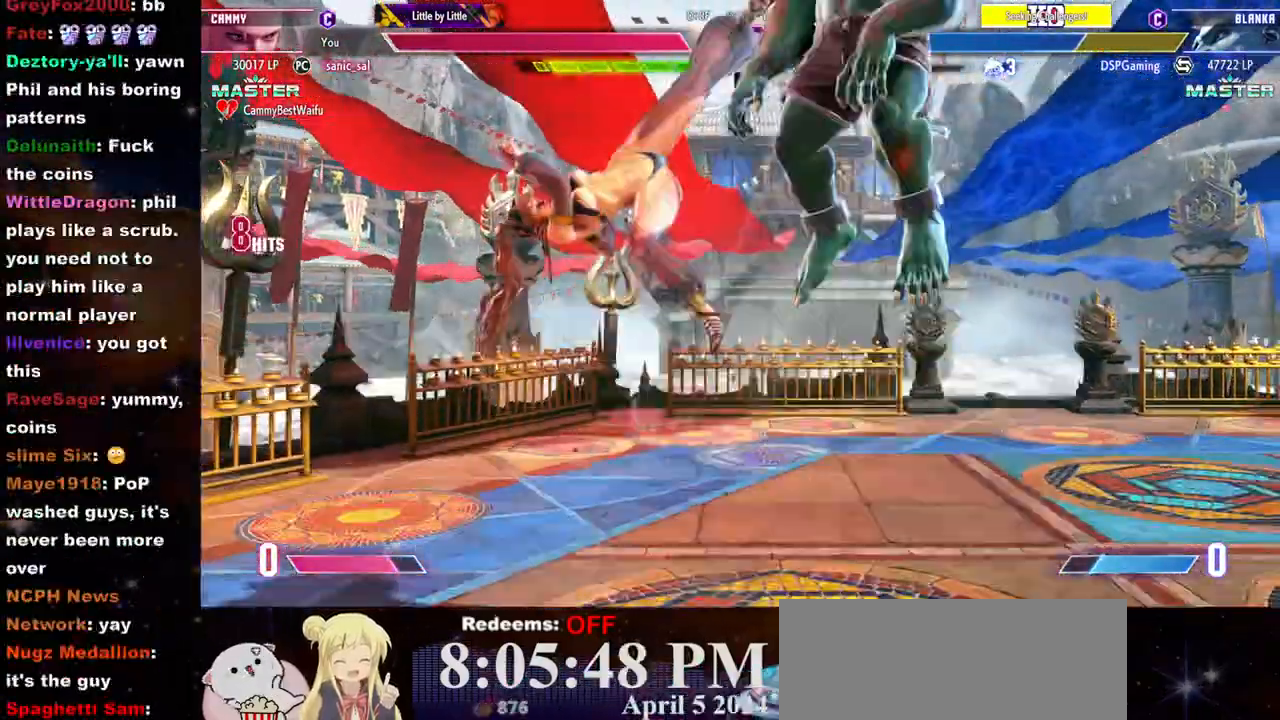
{"buttons": [], "left_stick": "center", "events": [[367, "left_stick", "right"], [433, "left_stick", "center"]]}
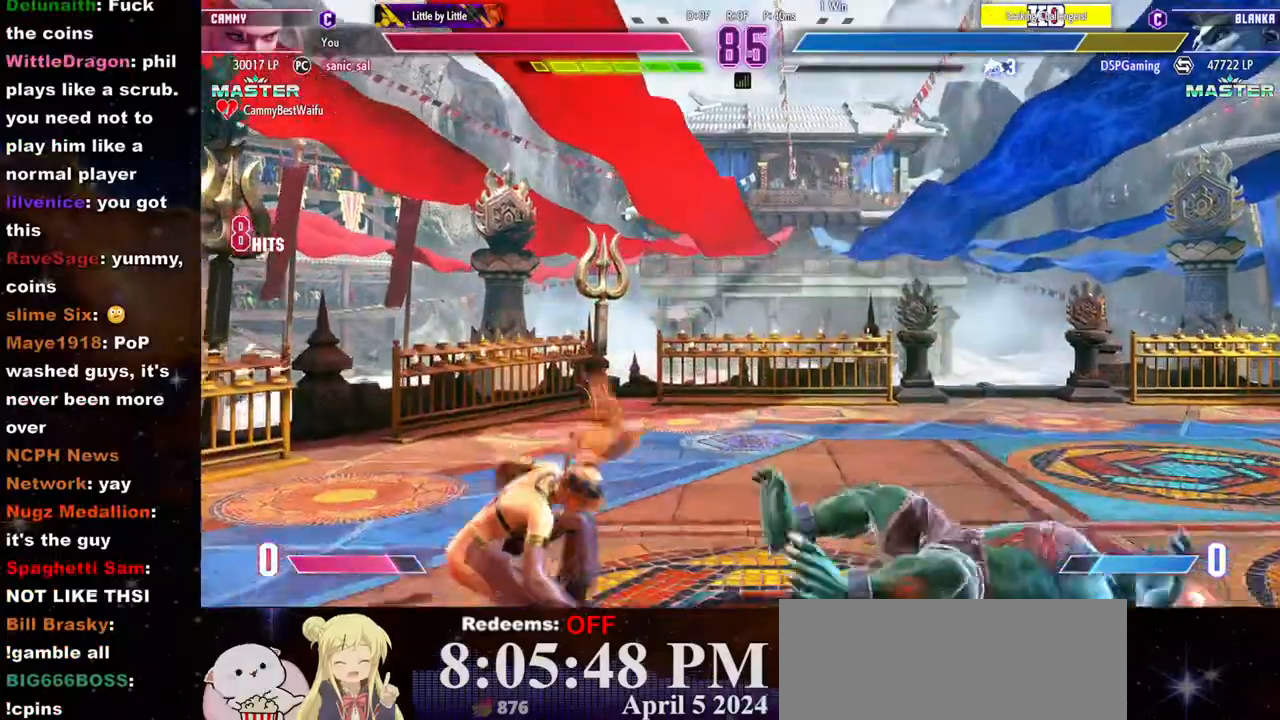
{"buttons": [], "left_stick": "center", "events": [[217, "left_stick", "right"], [317, "left_stick", "center"]]}
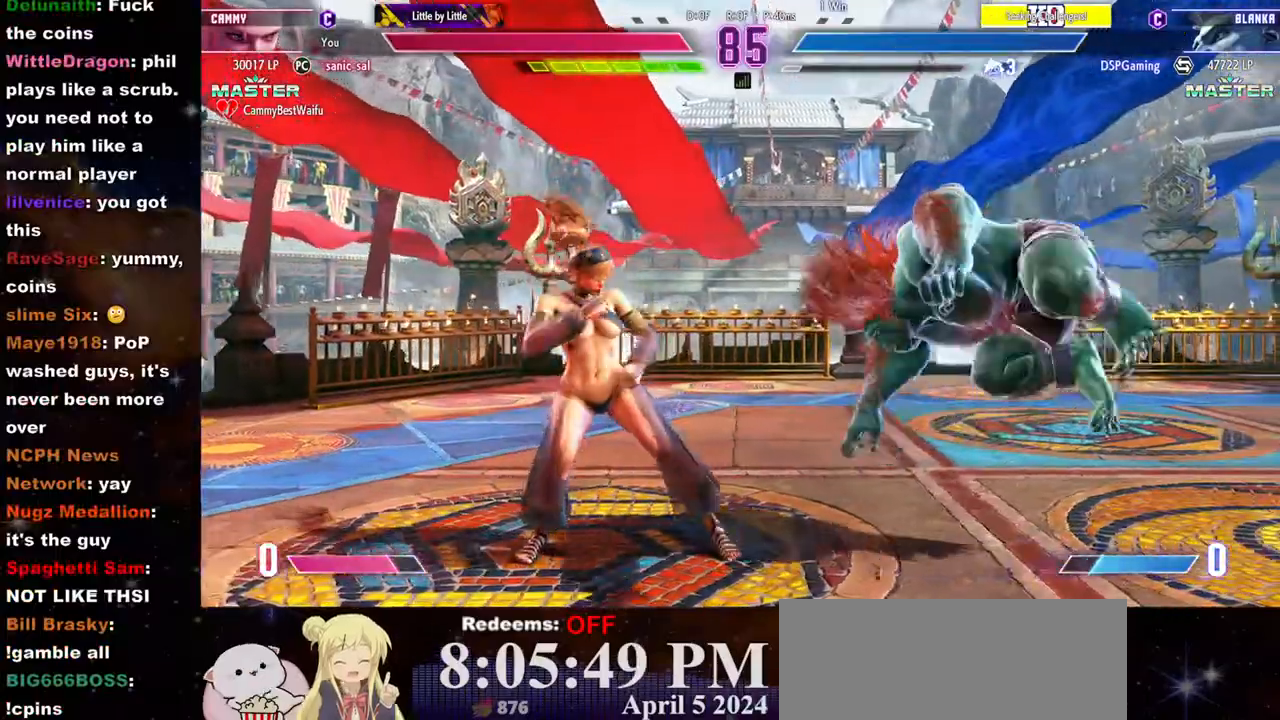
{"buttons": [], "left_stick": "down-left", "events": [[50, "left_stick", "left"], [383, "left_stick", "down-left"]]}
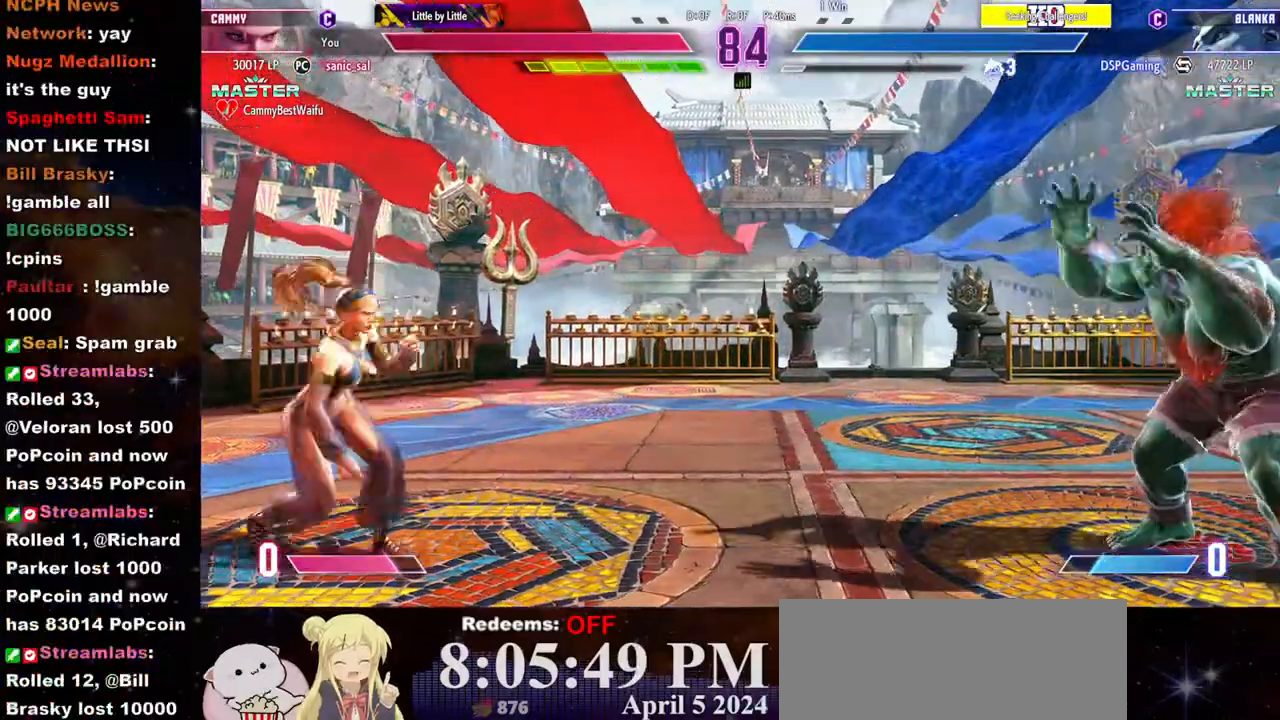
{"buttons": [], "left_stick": "down-left", "events": [[67, "left_stick", "right"], [250, "left_stick", "left"], [433, "left_stick", "down-left"]]}
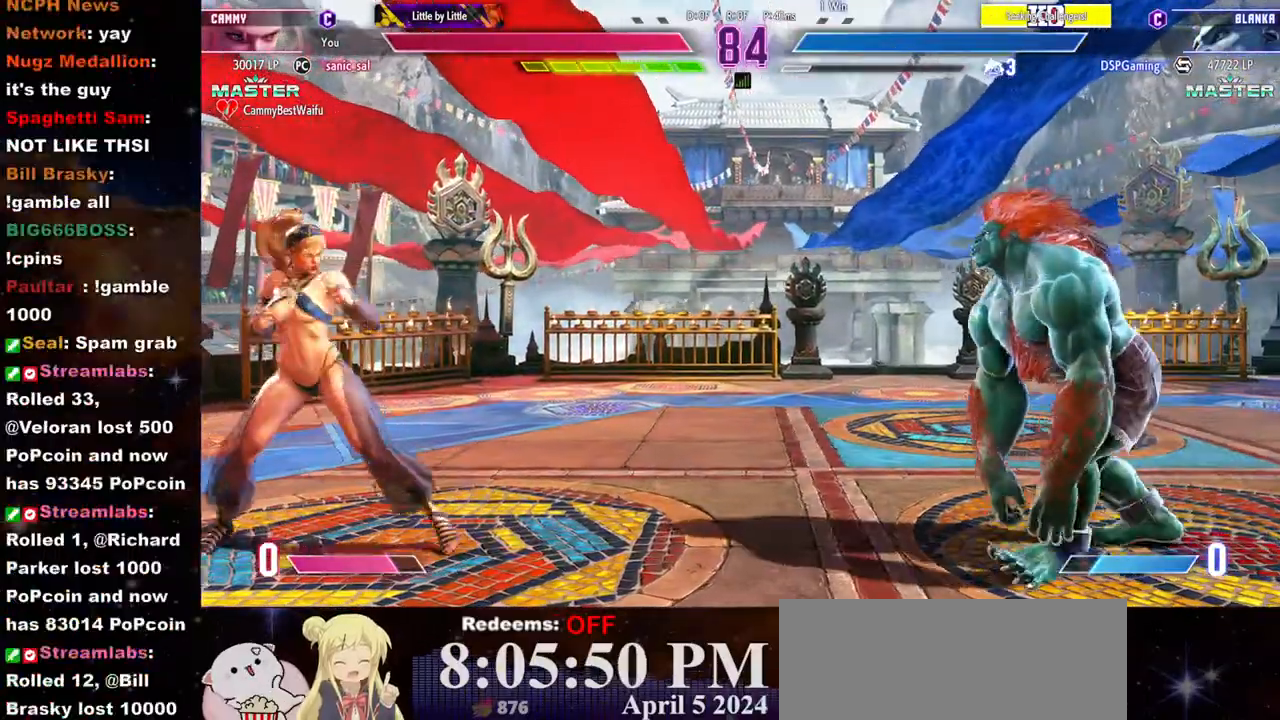
{"buttons": [], "left_stick": "up", "events": [[133, "left_stick", "right"], [500, "left_stick", "up"]]}
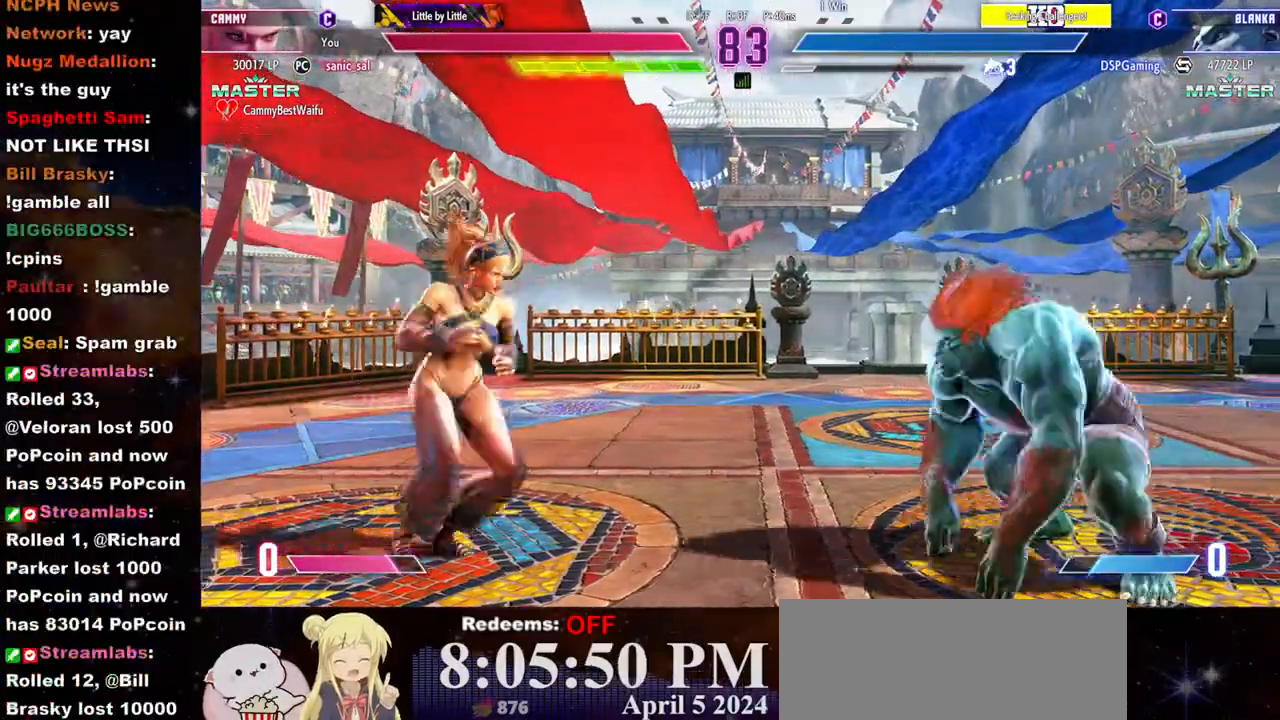
{"buttons": [], "left_stick": "center", "events": [[100, "left_stick", "center"]]}
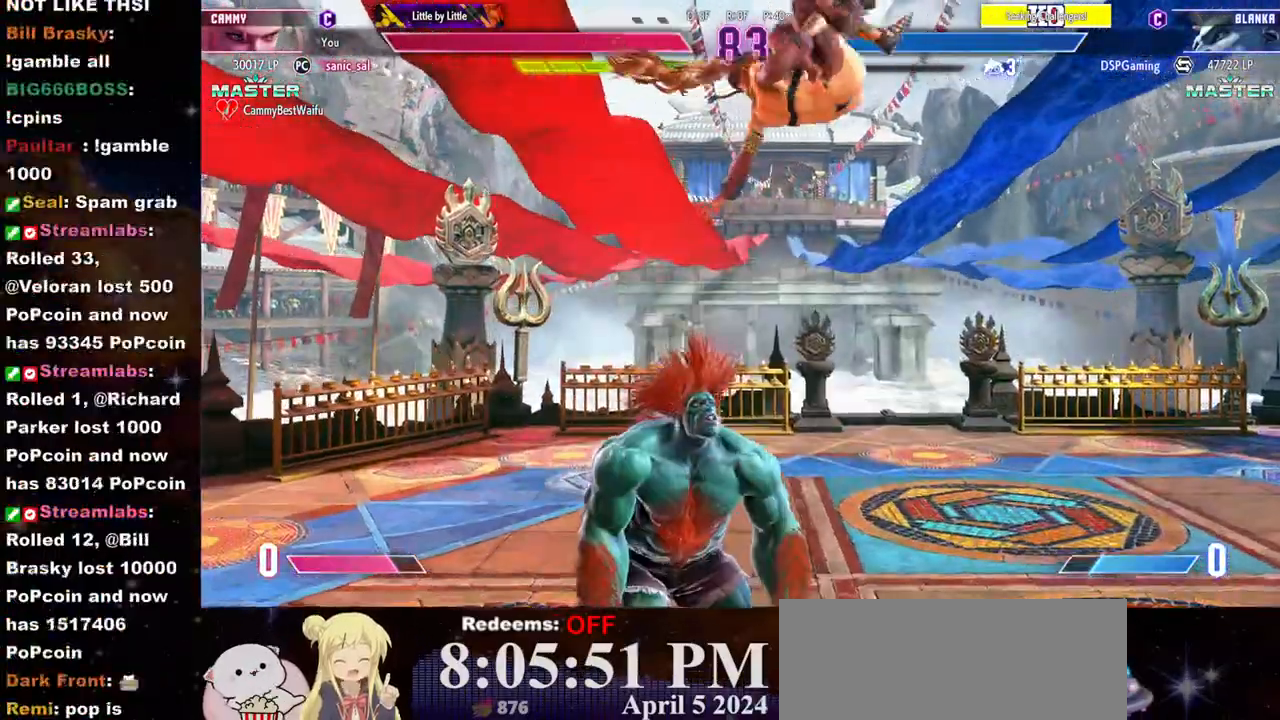
{"buttons": ["CROSS", "SQUARE"], "left_stick": "down-right", "events": [[33, "left_stick", "right"], [350, "CROSS", "down"], [350, "SQUARE", "down"], [500, "left_stick", "down-right"]]}
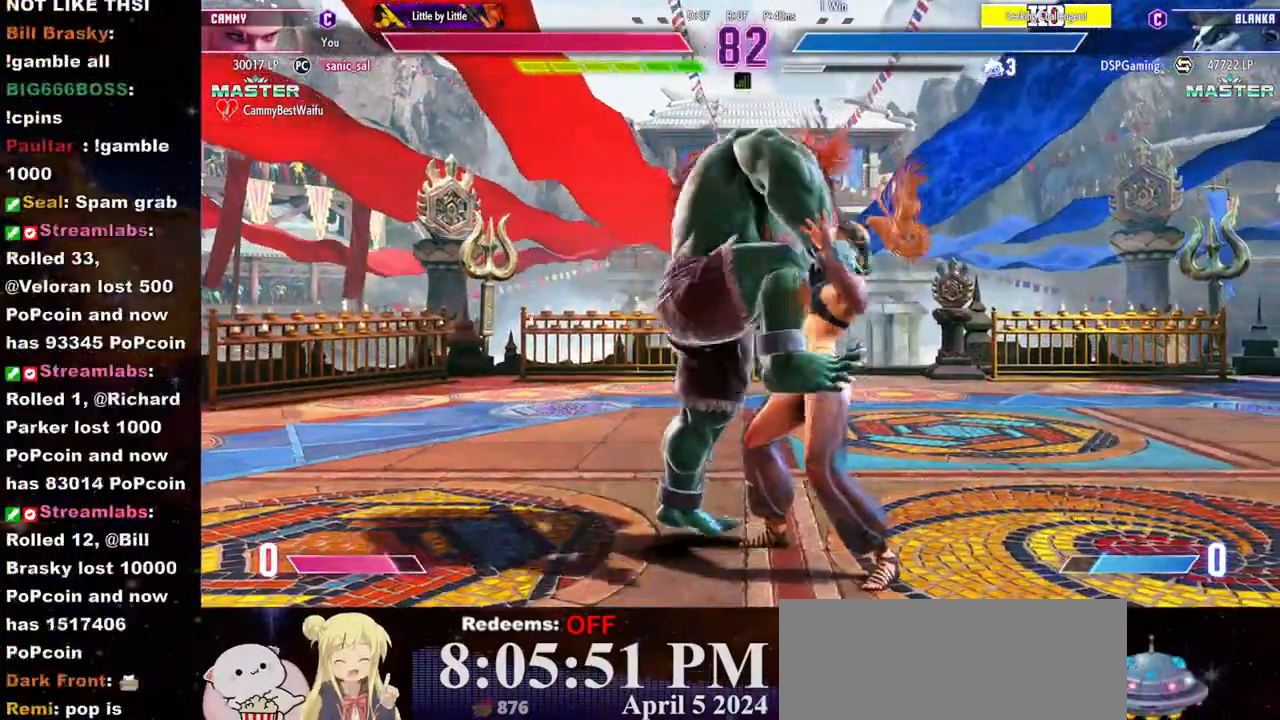
{"buttons": ["CROSS", "SQUARE"], "left_stick": "center", "events": [[67, "SQUARE", "up"], [83, "CROSS", "up"], [250, "left_stick", "center"], [467, "SQUARE", "down"], [483, "CROSS", "down"]]}
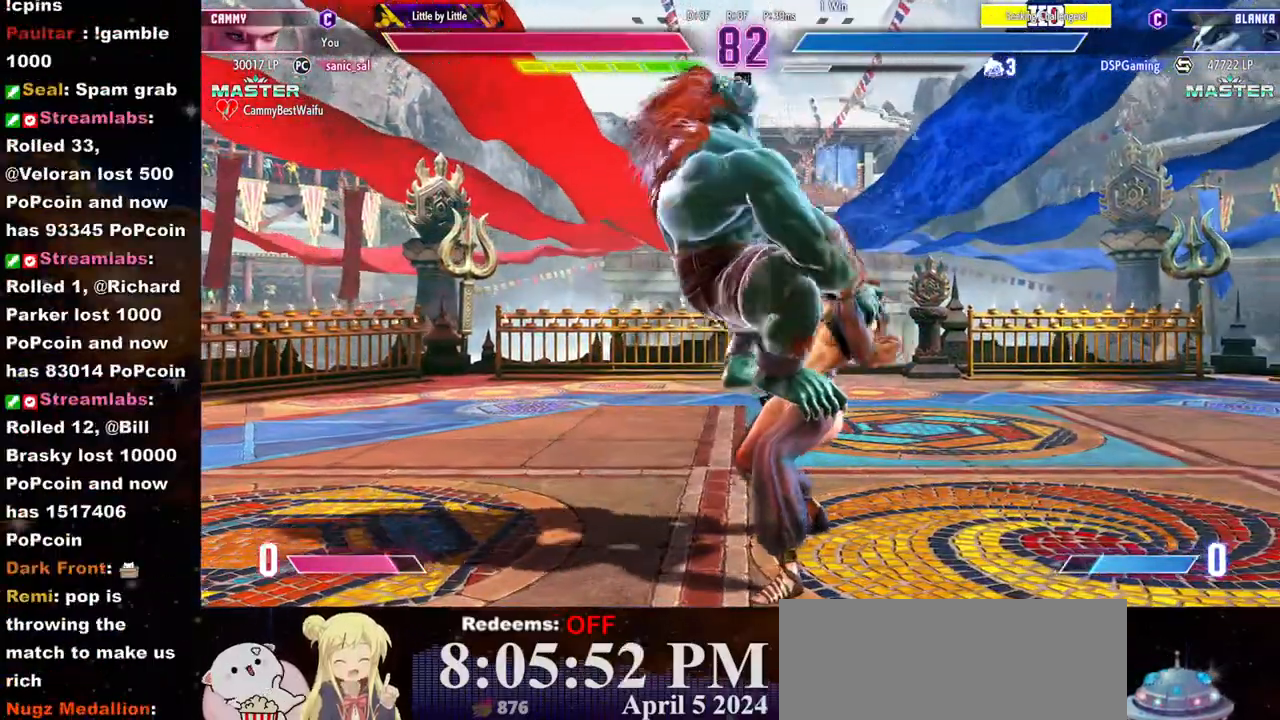
{"buttons": ["SQUARE"], "left_stick": "right", "events": [[167, "CROSS", "up"], [167, "SQUARE", "up"], [350, "CROSS", "down"], [350, "SQUARE", "down"], [483, "left_stick", "right"], [500, "CROSS", "up"]]}
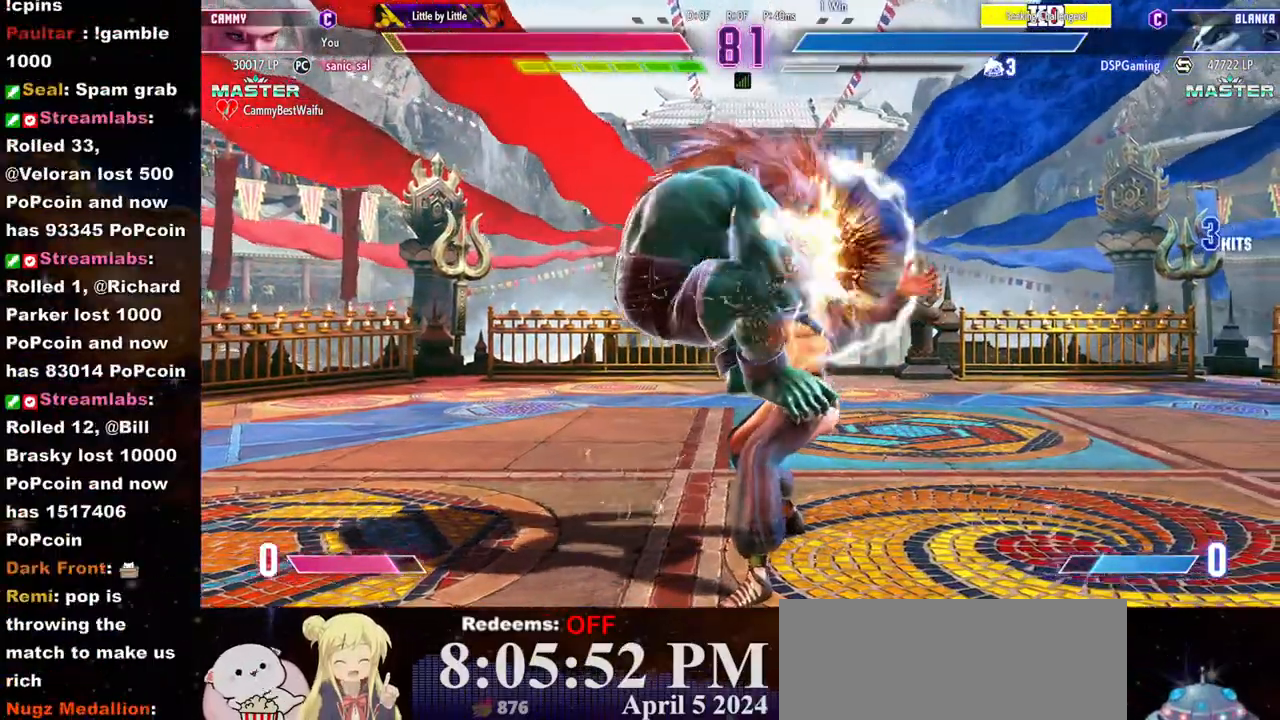
{"buttons": [], "left_stick": "right", "events": [[17, "SQUARE", "up"], [167, "CROSS", "down"], [167, "SQUARE", "down"], [283, "CROSS", "up"], [300, "SQUARE", "up"], [383, "CROSS", "down"], [383, "SQUARE", "down"], [483, "SQUARE", "up"], [500, "CROSS", "up"]]}
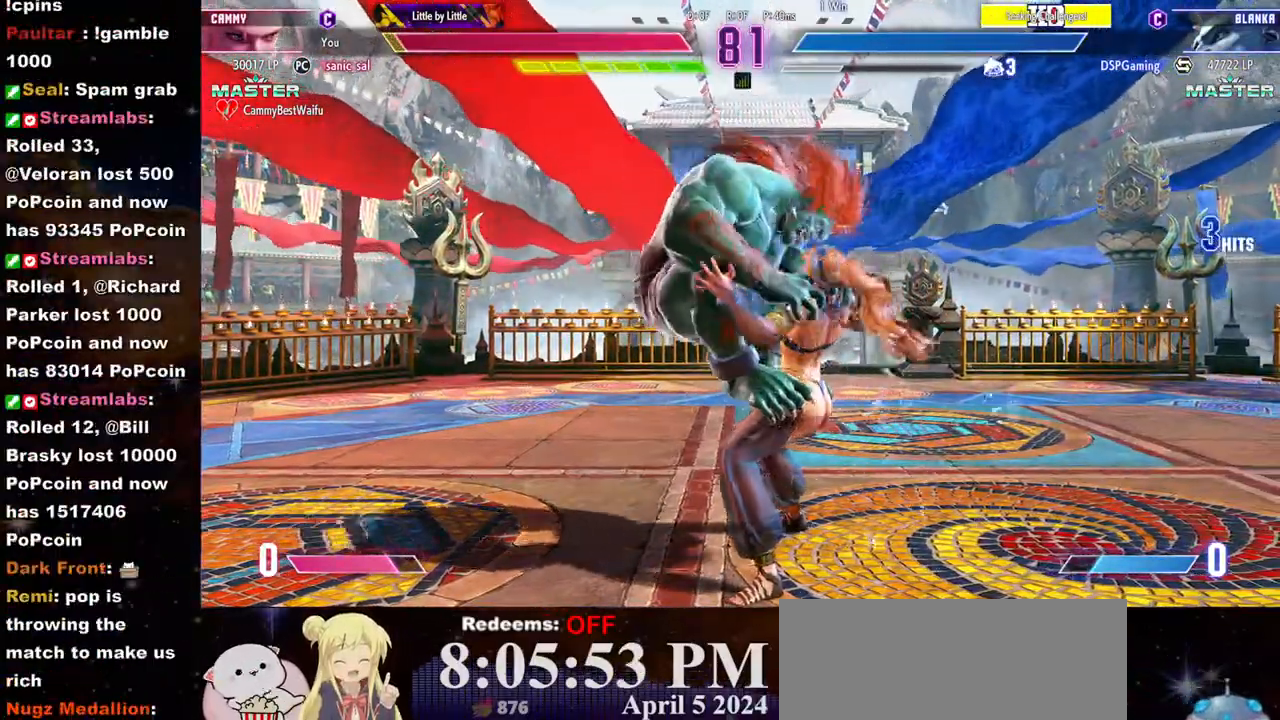
{"buttons": ["CROSS", "SQUARE"], "left_stick": "right", "events": [[33, "CROSS", "down"], [33, "SQUARE", "down"], [117, "CROSS", "up"], [117, "SQUARE", "up"], [183, "CROSS", "down"], [183, "SQUARE", "down"], [250, "CROSS", "up"], [250, "SQUARE", "up"], [317, "CROSS", "down"], [333, "SQUARE", "down"], [383, "CROSS", "up"], [383, "SQUARE", "up"], [450, "CROSS", "down"], [467, "SQUARE", "down"]]}
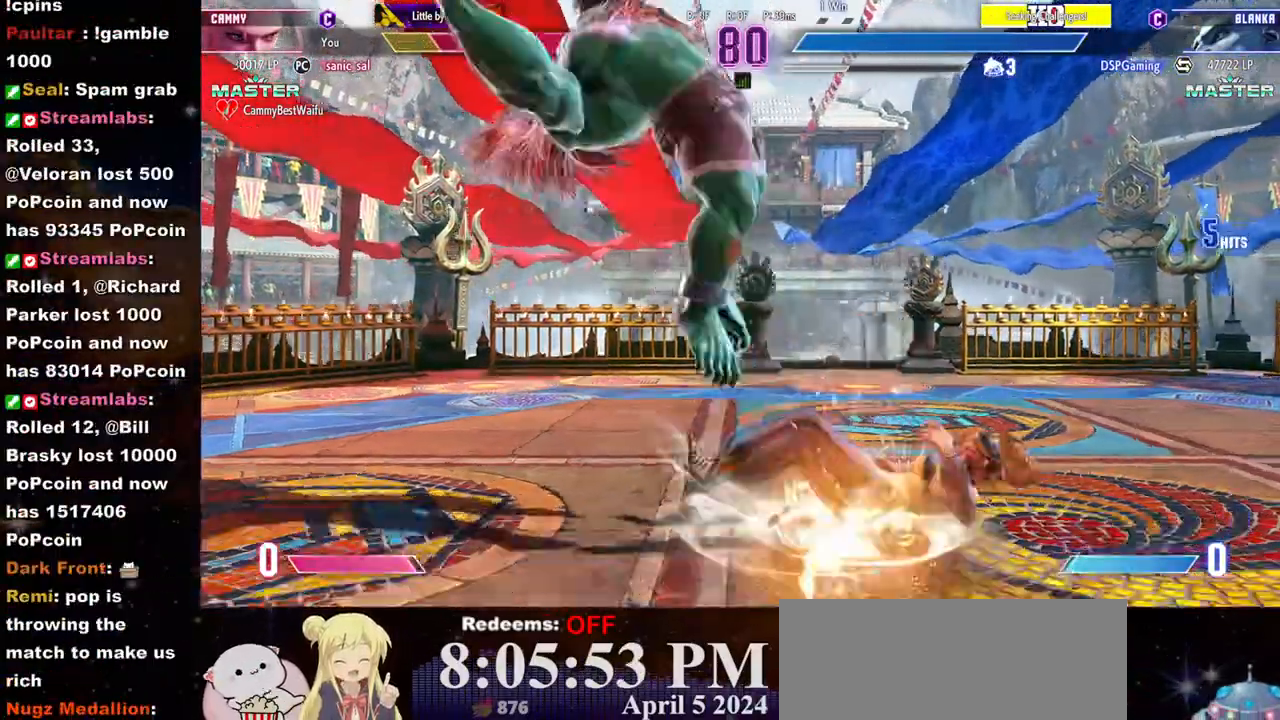
{"buttons": ["CROSS", "SQUARE"], "left_stick": "right", "events": [[17, "CROSS", "up"], [17, "SQUARE", "up"], [100, "CROSS", "down"], [100, "SQUARE", "down"], [150, "CROSS", "up"], [150, "SQUARE", "up"], [217, "CROSS", "down"], [233, "SQUARE", "down"], [267, "CROSS", "up"], [267, "SQUARE", "up"], [350, "CROSS", "down"], [350, "SQUARE", "down"], [400, "SQUARE", "up"], [417, "CROSS", "up"], [467, "CROSS", "down"], [483, "SQUARE", "down"]]}
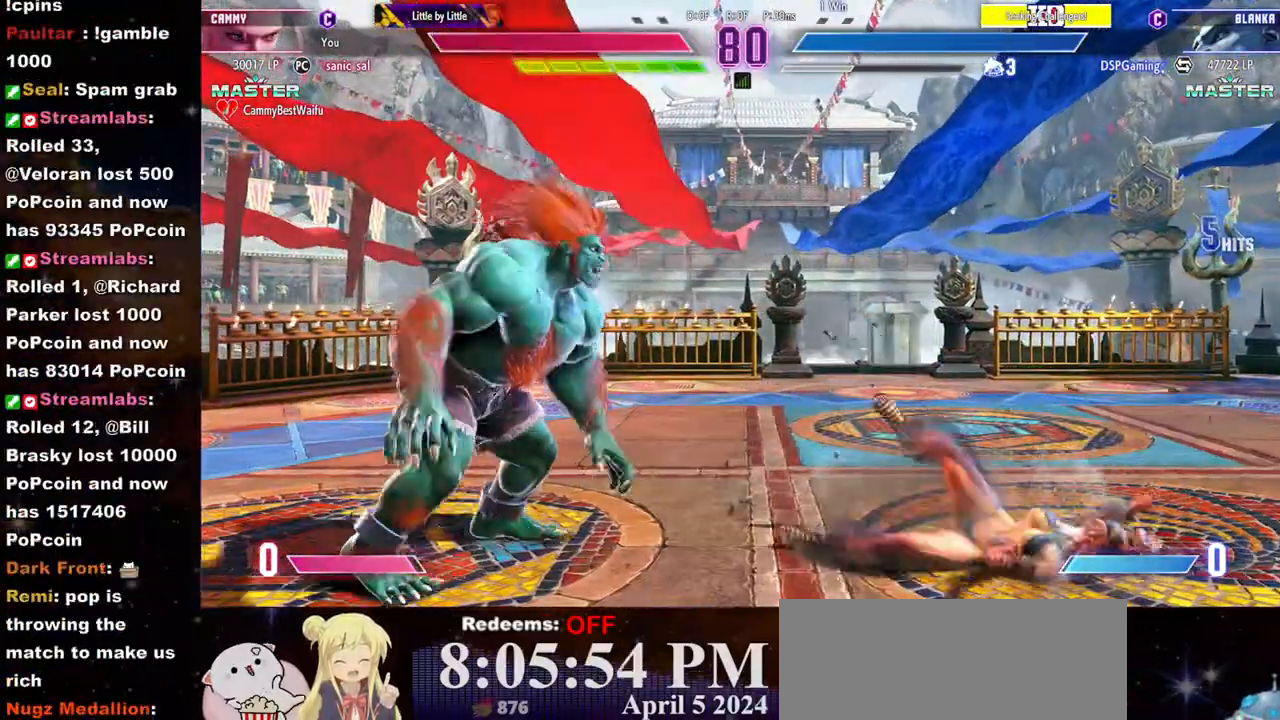
{"buttons": [], "left_stick": "right", "events": [[33, "CROSS", "up"], [33, "SQUARE", "up"]]}
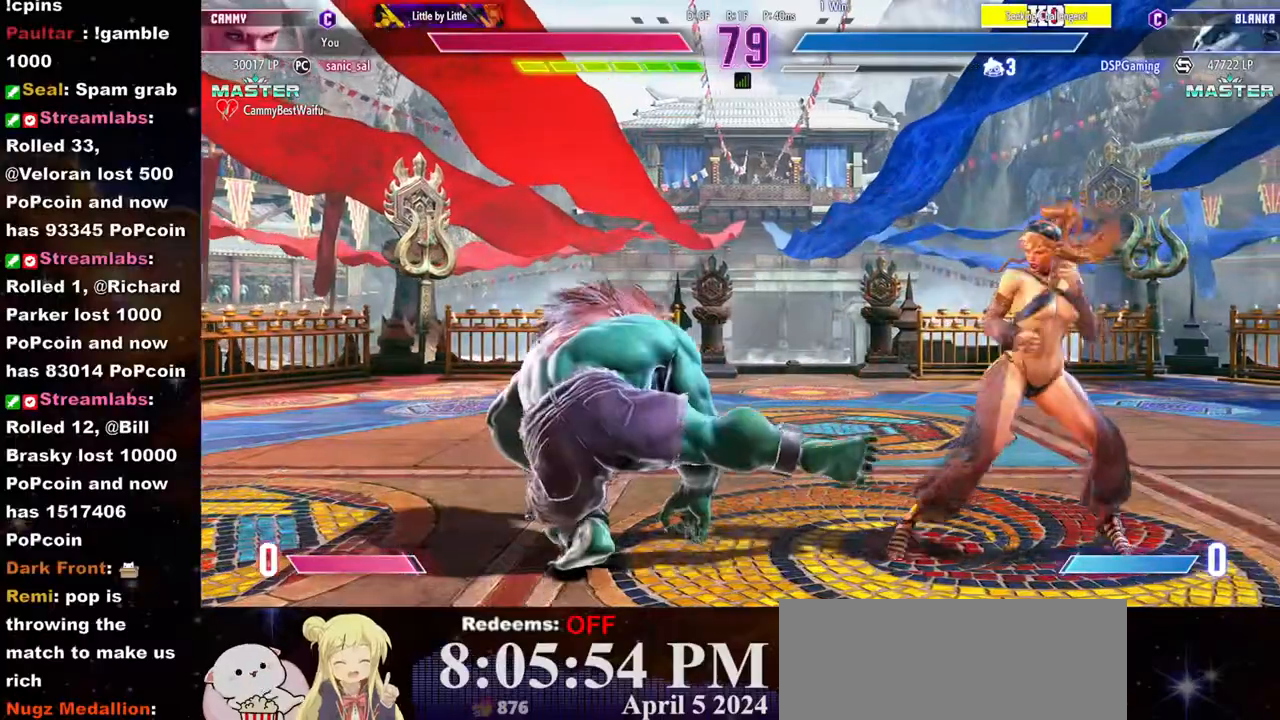
{"buttons": [], "left_stick": "left", "events": [[433, "left_stick", "center"], [483, "left_stick", "left"]]}
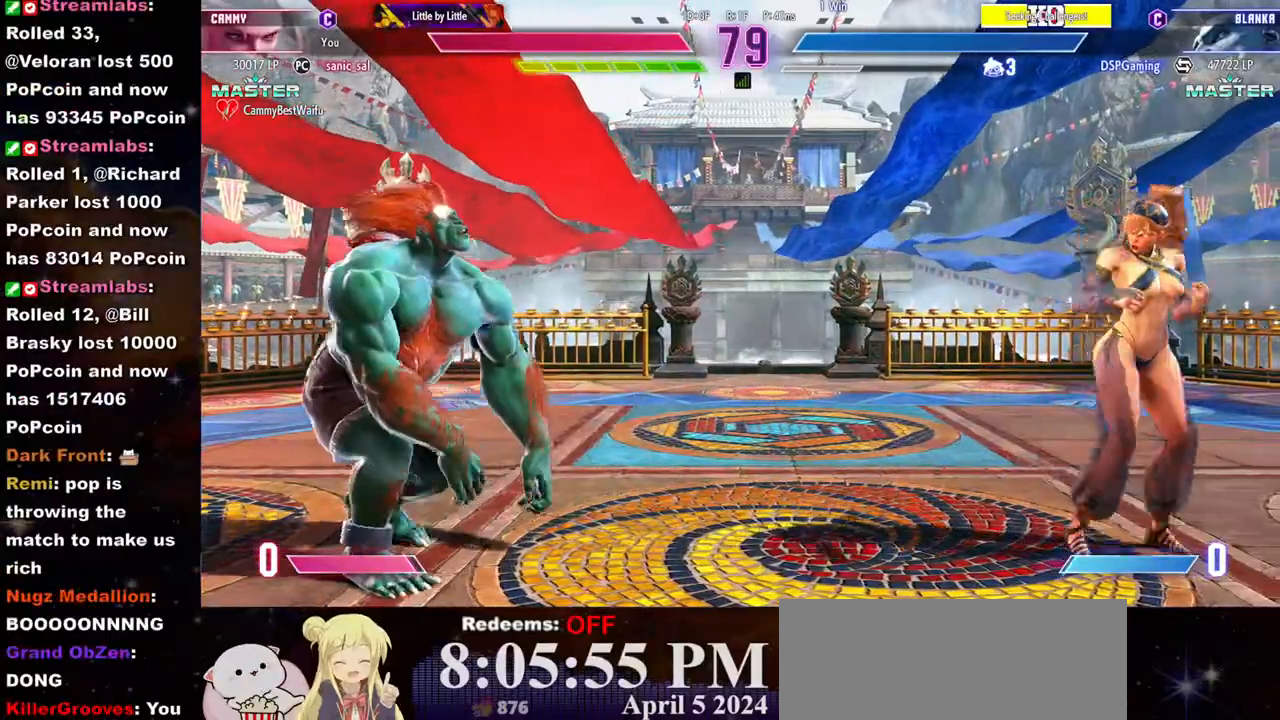
{"buttons": ["L1"], "left_stick": "center", "events": [[283, "left_stick", "right"], [500, "L1", "down"], [500, "left_stick", "center"]]}
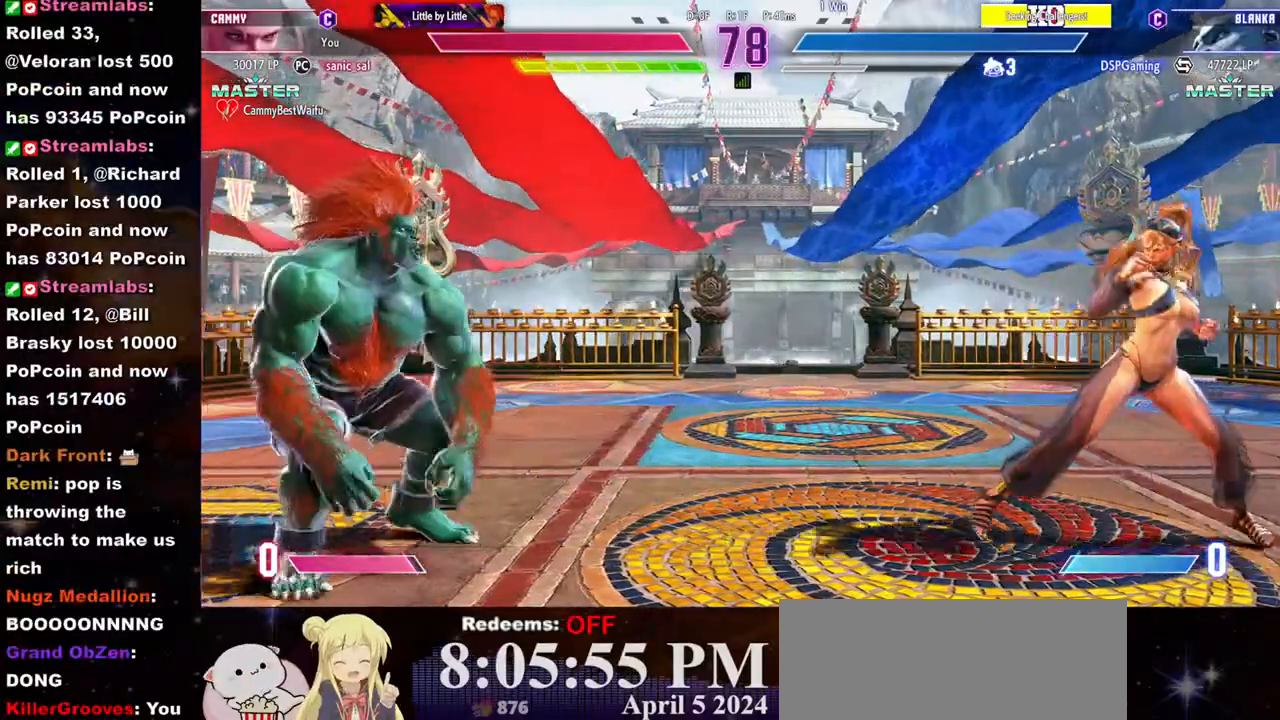
{"buttons": [], "left_stick": "center", "events": [[50, "L2", "down"], [67, "L2", "up"], [300, "L1", "up"]]}
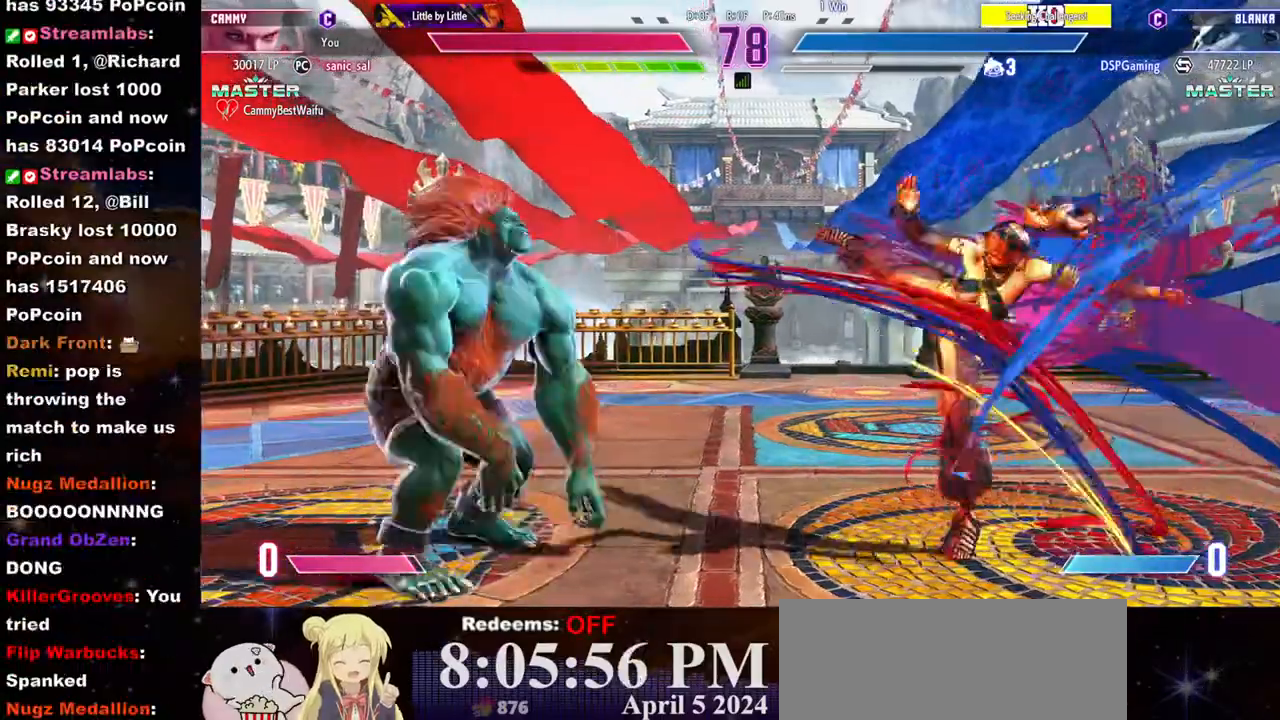
{"buttons": [], "left_stick": "right", "events": [[50, "left_stick", "right"]]}
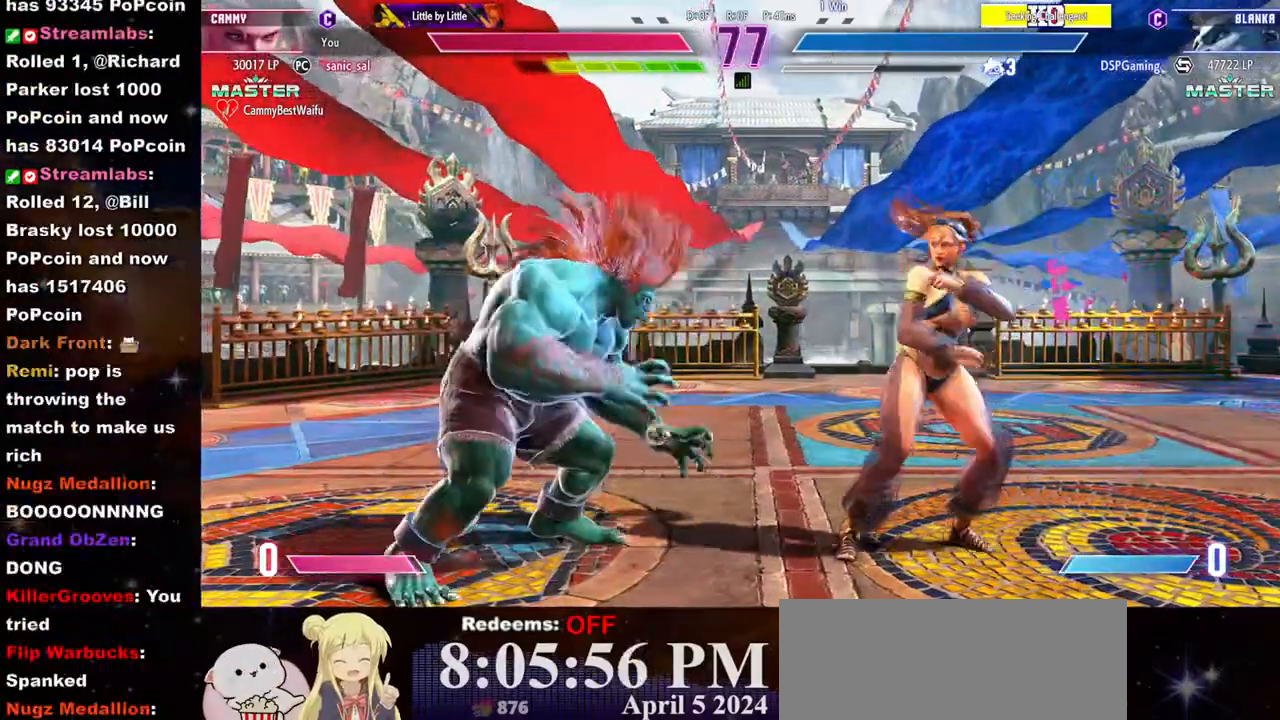
{"buttons": [], "left_stick": "down-right", "events": [[83, "left_stick", "down-right"]]}
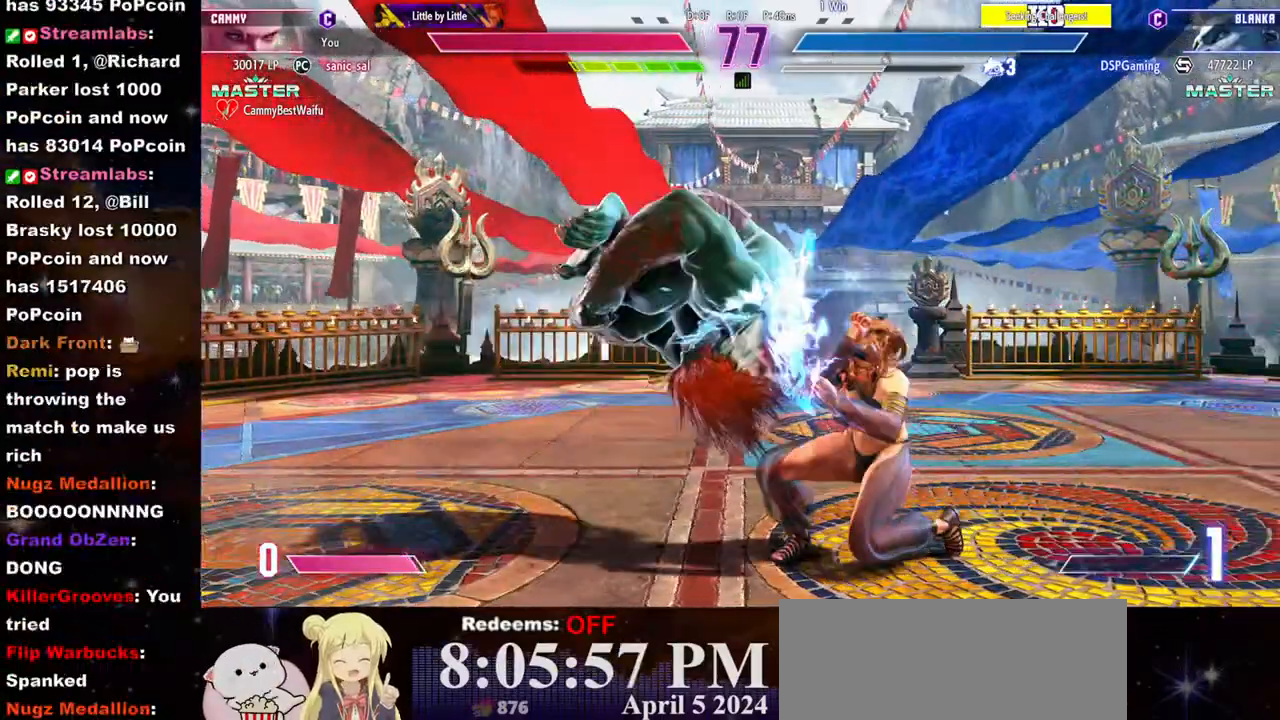
{"buttons": [], "left_stick": "left", "events": [[183, "left_stick", "left"]]}
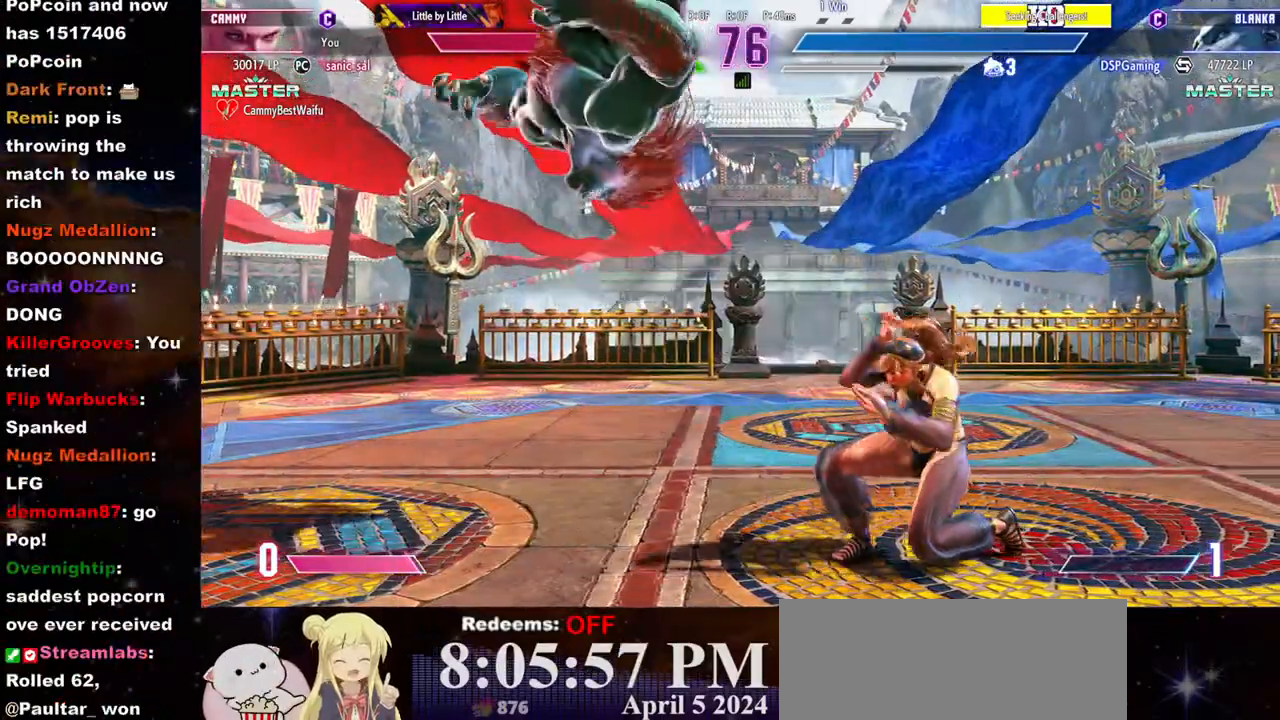
{"buttons": ["CROSS", "SQUARE"], "left_stick": "left", "events": [[467, "CROSS", "down"], [483, "SQUARE", "down"]]}
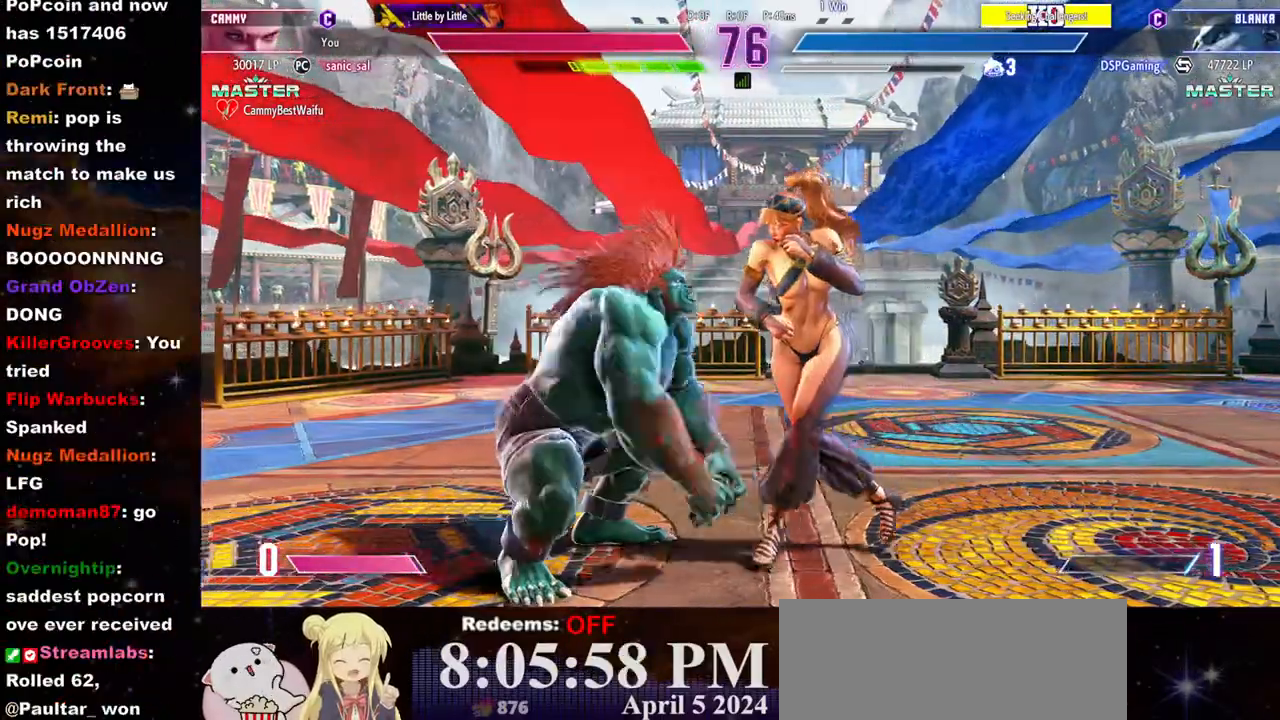
{"buttons": [], "left_stick": "center", "events": [[83, "left_stick", "center"], [117, "CROSS", "up"], [117, "SQUARE", "up"]]}
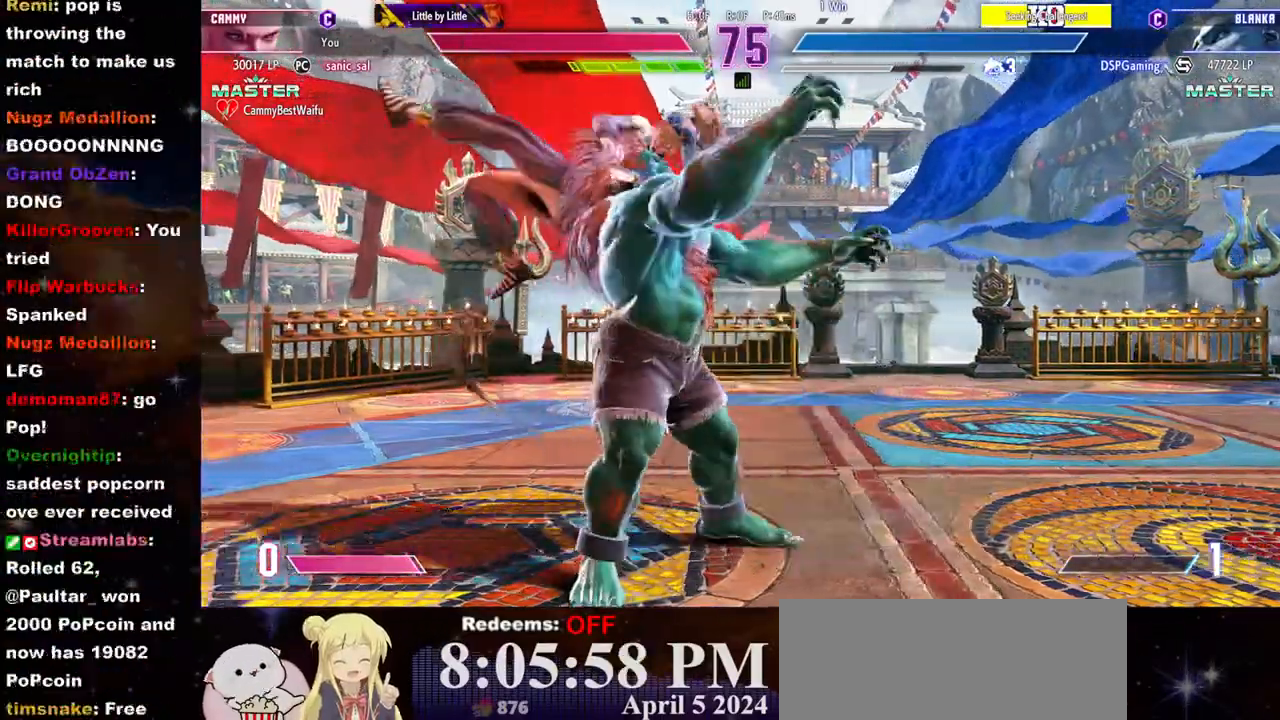
{"buttons": [], "left_stick": "center", "events": []}
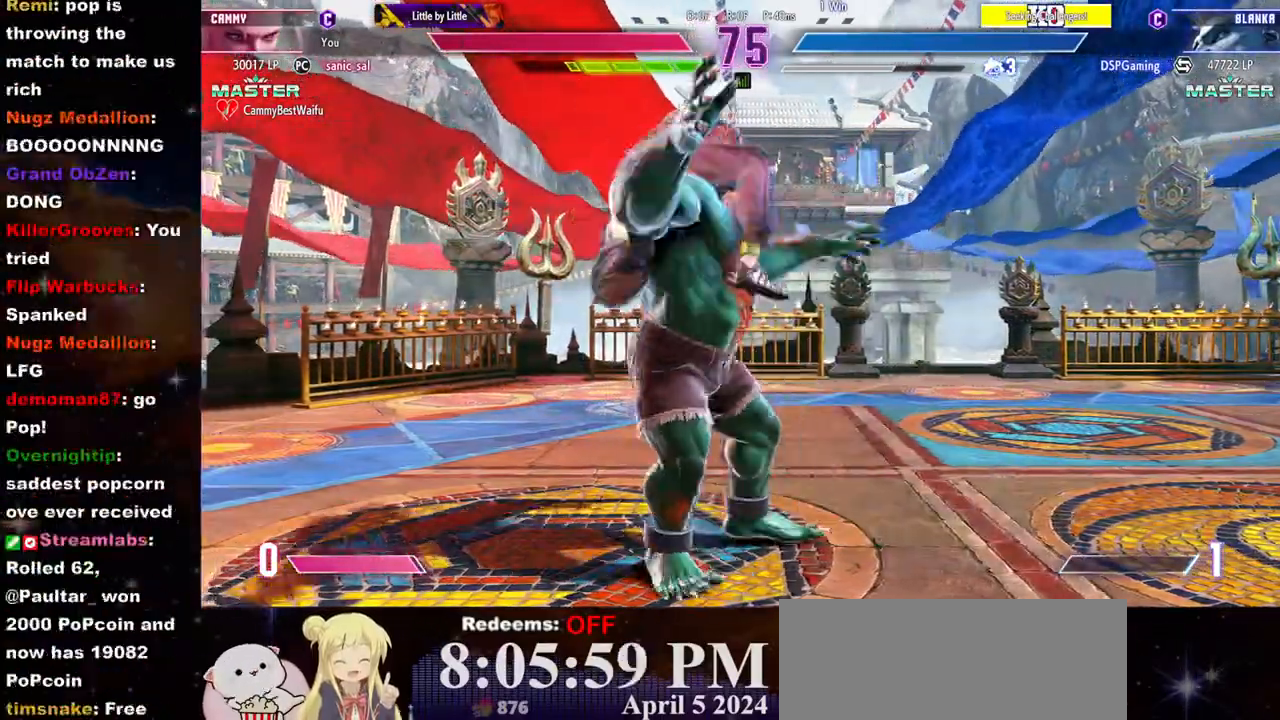
{"buttons": [], "left_stick": "center", "events": []}
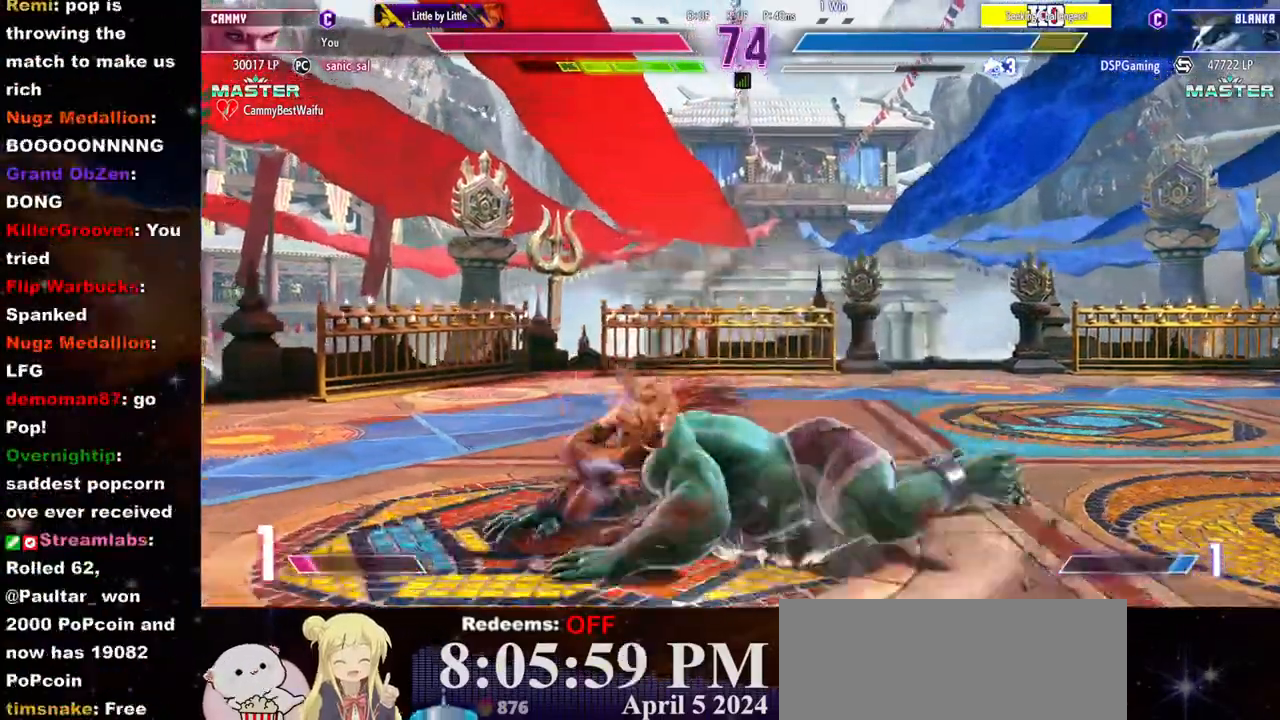
{"buttons": [], "left_stick": "center", "events": []}
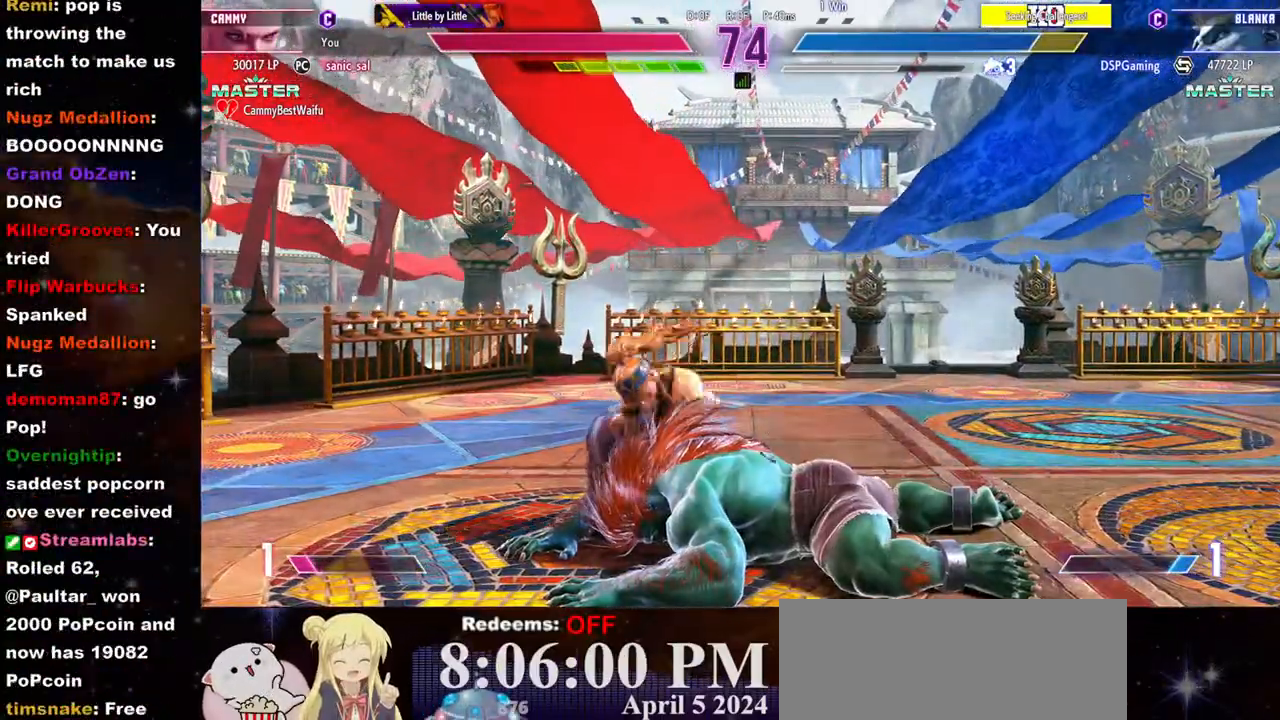
{"buttons": ["L2"], "left_stick": "center", "events": [[200, "L2", "down"], [283, "left_stick", "left"], [383, "left_stick", "center"], [433, "left_stick", "left"], [500, "left_stick", "center"]]}